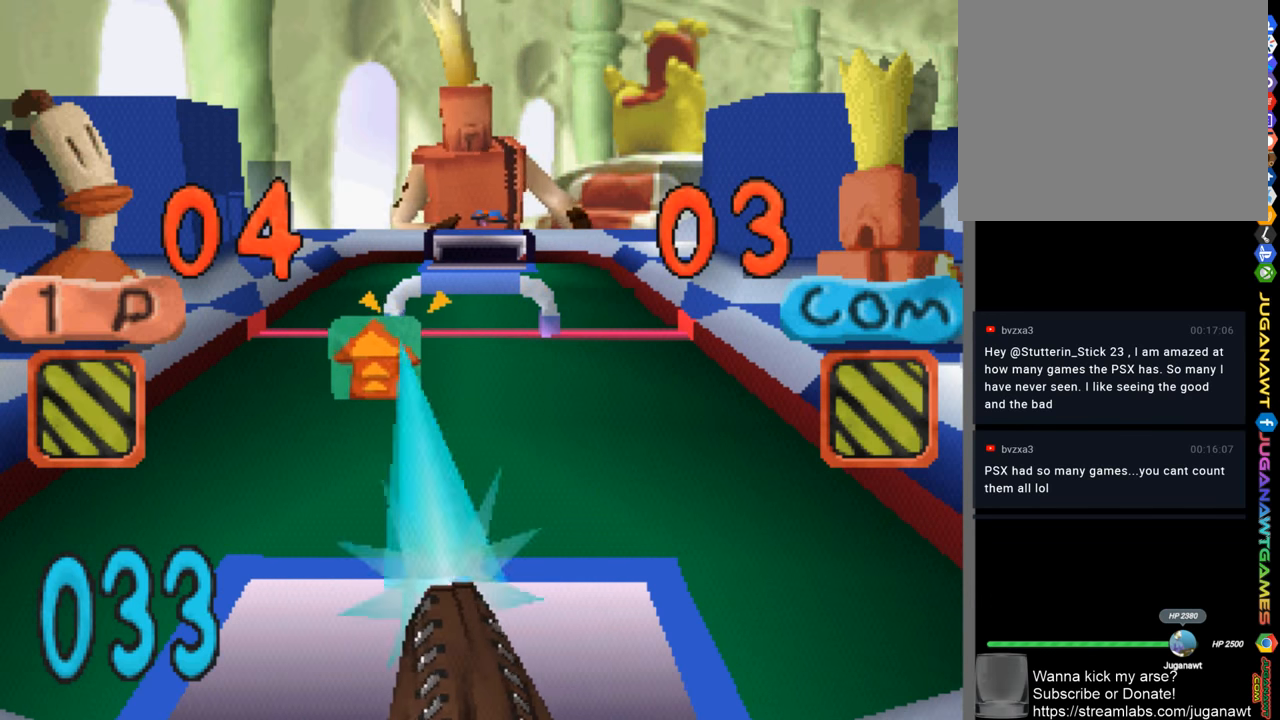
Gameplay with a controller (PlayStation layout); each line is a JSON object with the inputs held at the frame after it. "events" lists button and stick changes between this image and that frame as [ms after this image, input, new state], when the widget could be followed in between.
{"buttons": ["CIRCLE"], "left_stick": "center", "right_stick": "center", "events": [[100, "CIRCLE", "down"], [100, "DPAD_LEFT", "up"], [167, "CIRCLE", "up"], [267, "CIRCLE", "down"], [334, "DPAD_LEFT", "down"], [367, "CIRCLE", "up"], [367, "DPAD_LEFT", "up"], [467, "CIRCLE", "down"]]}
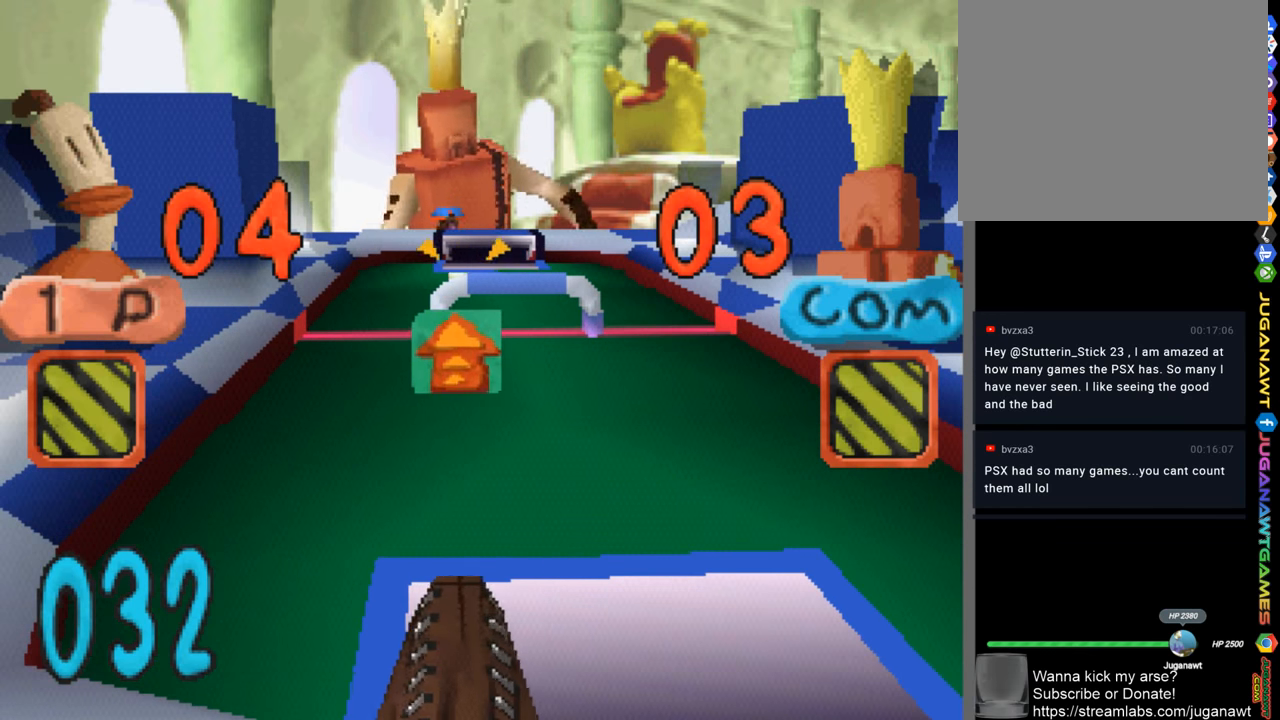
{"buttons": ["CIRCLE"], "left_stick": "center", "right_stick": "center", "events": [[34, "CIRCLE", "up"], [134, "CIRCLE", "down"], [200, "CIRCLE", "up"], [300, "CIRCLE", "down"], [300, "DPAD_RIGHT", "down"], [367, "CIRCLE", "up"], [434, "DPAD_RIGHT", "up"], [467, "CIRCLE", "down"]]}
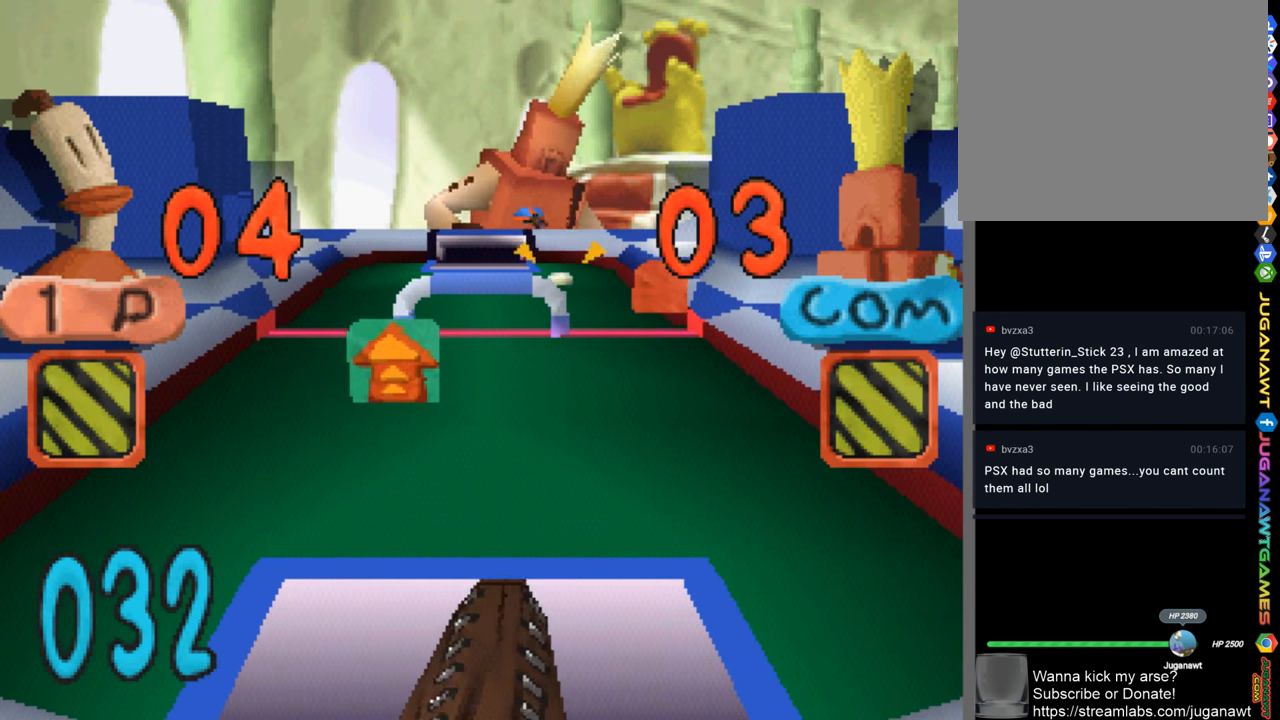
{"buttons": [], "left_stick": "center", "right_stick": "center", "events": [[34, "CIRCLE", "up"], [134, "CIRCLE", "down"], [200, "DPAD_LEFT", "down"], [234, "CIRCLE", "up"], [334, "CIRCLE", "down"], [334, "DPAD_LEFT", "up"], [434, "CIRCLE", "up"]]}
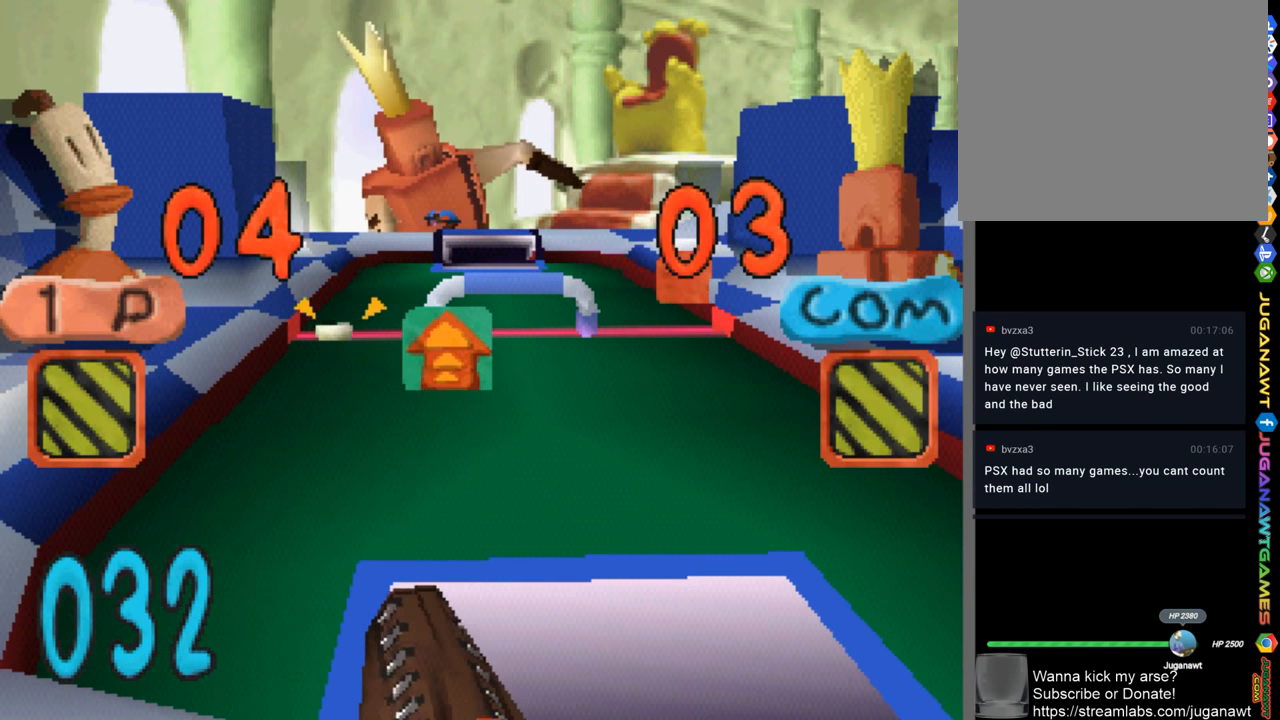
{"buttons": [], "left_stick": "center", "right_stick": "center", "events": [[34, "CIRCLE", "down"], [34, "DPAD_LEFT", "down"], [100, "CIRCLE", "up"], [134, "DPAD_LEFT", "up"], [234, "CIRCLE", "down"], [300, "CIRCLE", "up"], [367, "DPAD_RIGHT", "down"], [434, "CIRCLE", "down"], [467, "DPAD_RIGHT", "up"], [500, "CIRCLE", "up"]]}
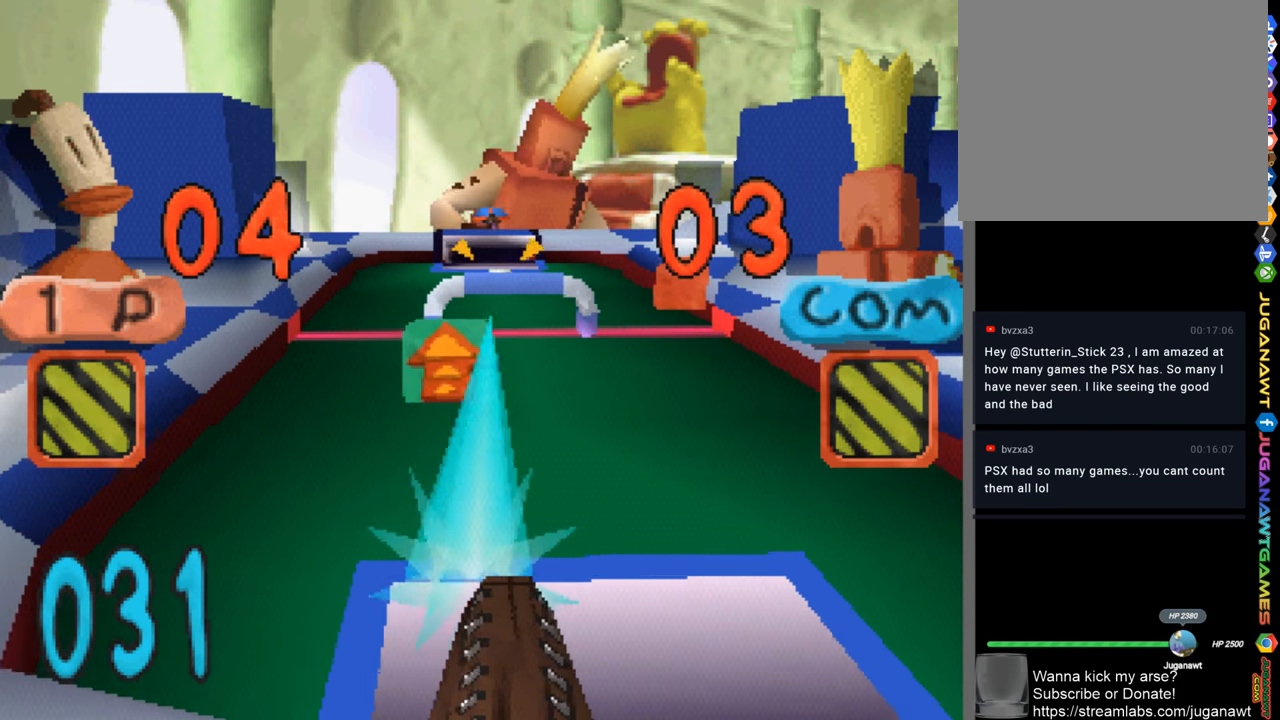
{"buttons": [], "left_stick": "center", "right_stick": "center", "events": [[100, "CIRCLE", "down"], [167, "CIRCLE", "up"]]}
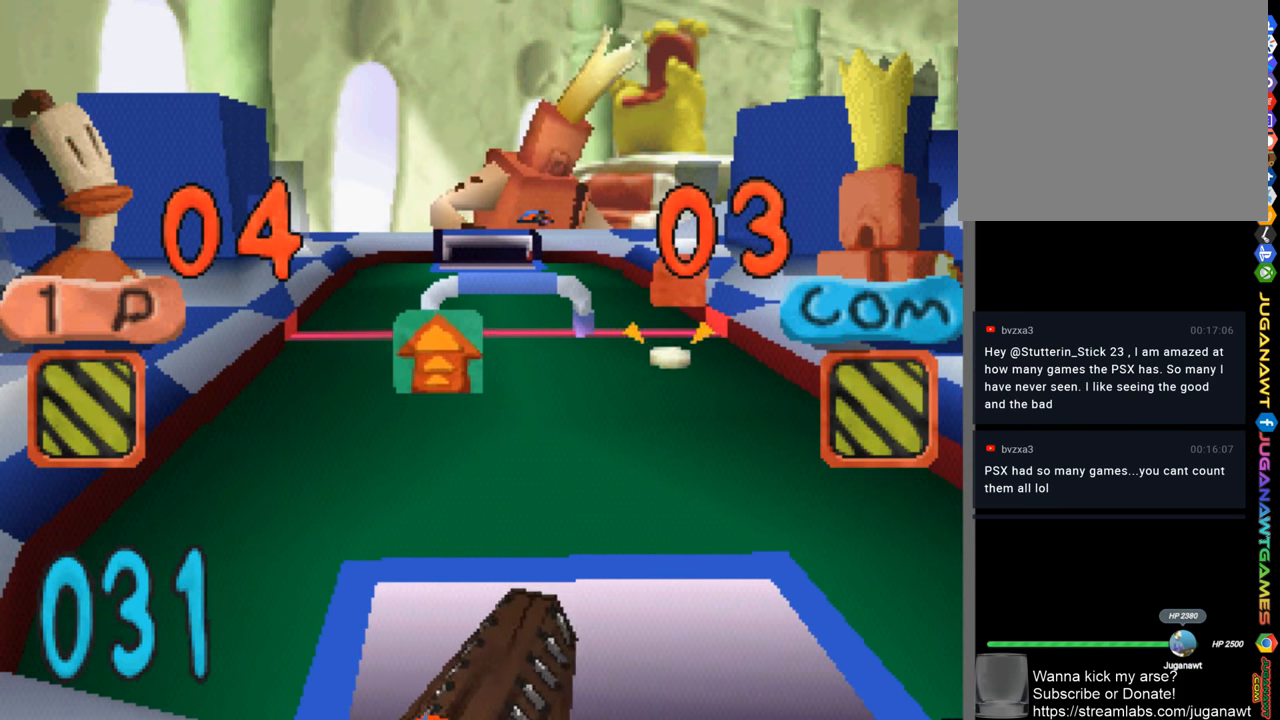
{"buttons": ["DPAD_RIGHT"], "left_stick": "center", "right_stick": "center", "events": [[34, "CIRCLE", "down"], [34, "DPAD_RIGHT", "down"], [100, "CIRCLE", "up"], [217, "CIRCLE", "down"], [317, "CIRCLE", "up"], [317, "DPAD_RIGHT", "up"], [400, "CIRCLE", "down"], [467, "DPAD_RIGHT", "down"], [500, "CIRCLE", "up"]]}
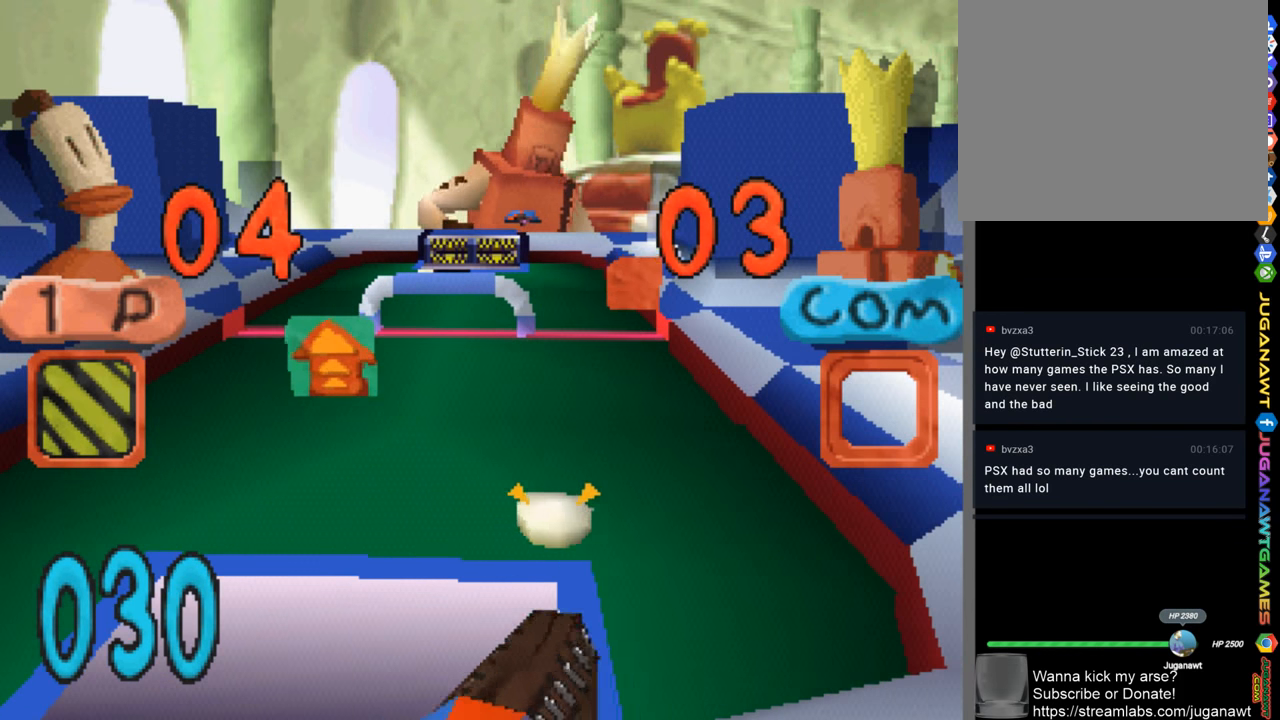
{"buttons": ["CIRCLE", "DPAD_LEFT"], "left_stick": "center", "right_stick": "center", "events": [[67, "DPAD_RIGHT", "up"], [100, "CIRCLE", "down"], [200, "CIRCLE", "up"], [234, "DPAD_LEFT", "down"], [300, "CIRCLE", "down"], [367, "CIRCLE", "up"], [467, "CIRCLE", "down"]]}
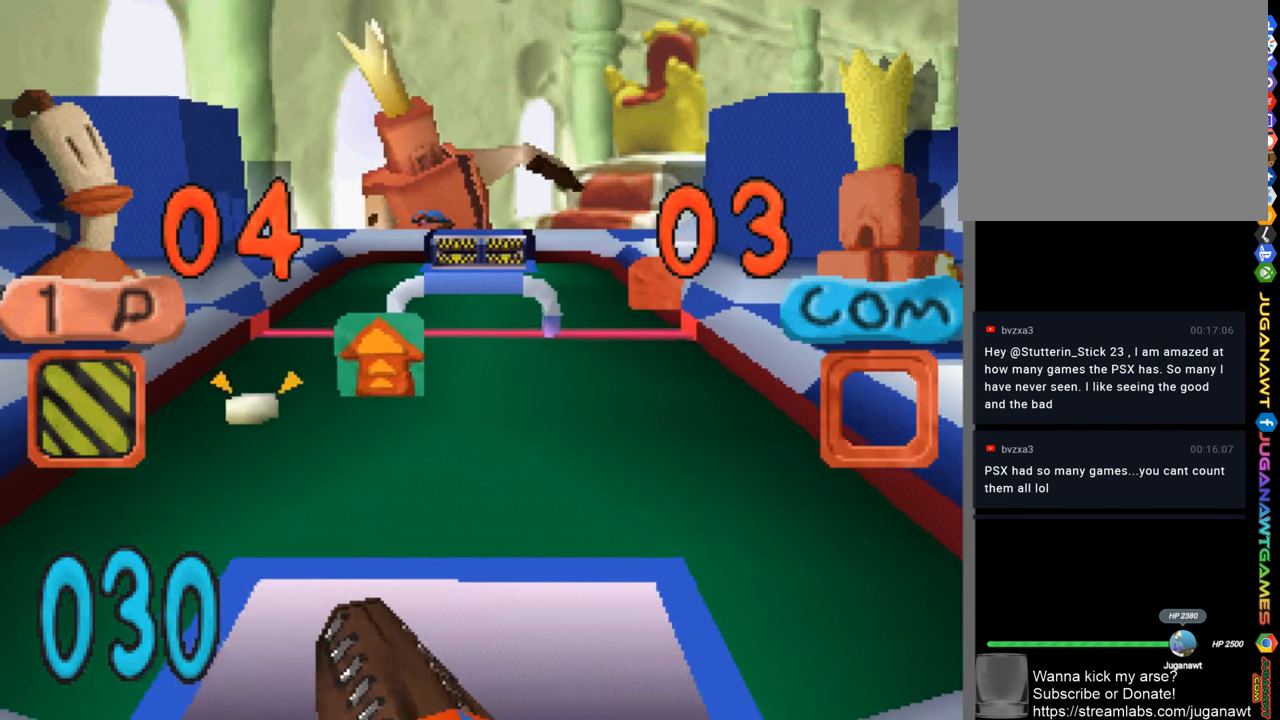
{"buttons": ["CIRCLE"], "left_stick": "center", "right_stick": "center", "events": [[34, "CIRCLE", "up"], [34, "DPAD_LEFT", "up"], [167, "CIRCLE", "down"], [284, "CIRCLE", "up"], [334, "CIRCLE", "down"], [334, "DPAD_RIGHT", "down"], [400, "CIRCLE", "up"], [434, "DPAD_RIGHT", "up"], [500, "CIRCLE", "down"]]}
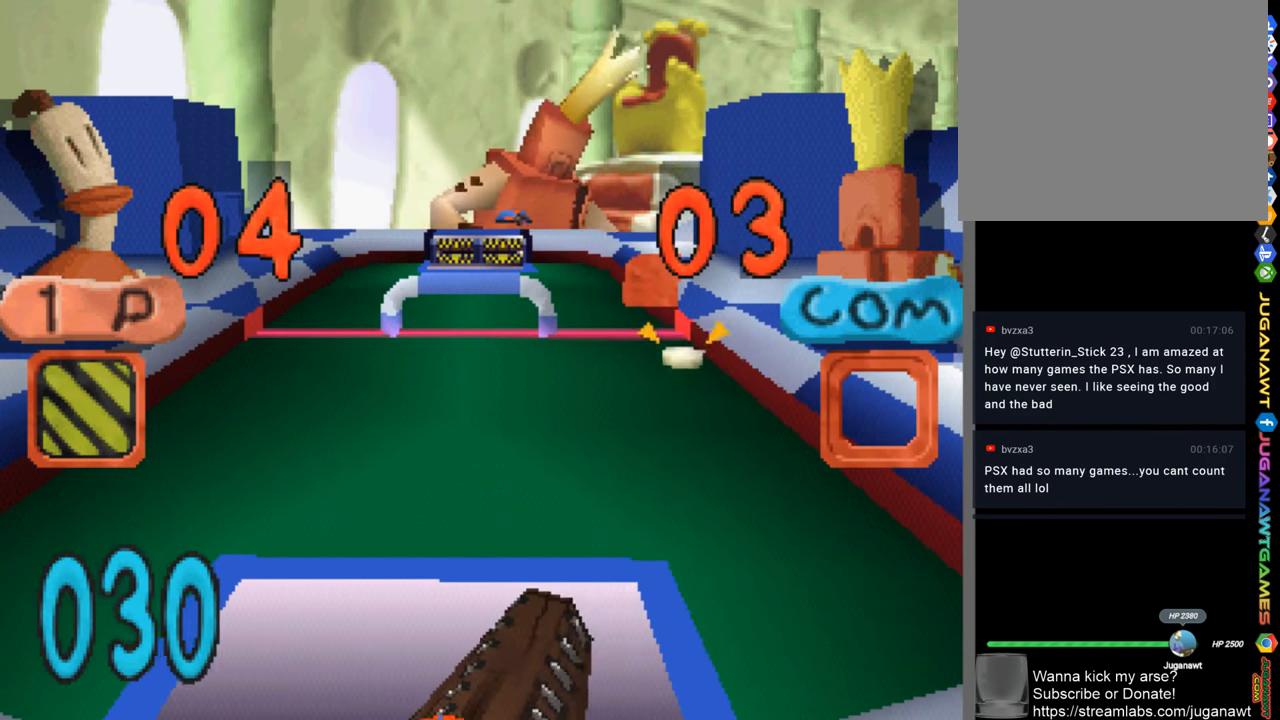
{"buttons": [], "left_stick": "center", "right_stick": "center", "events": [[100, "CIRCLE", "up"], [200, "CIRCLE", "down"], [267, "CIRCLE", "up"], [267, "DPAD_LEFT", "down"], [334, "DPAD_LEFT", "up"], [400, "CIRCLE", "down"], [467, "CIRCLE", "up"]]}
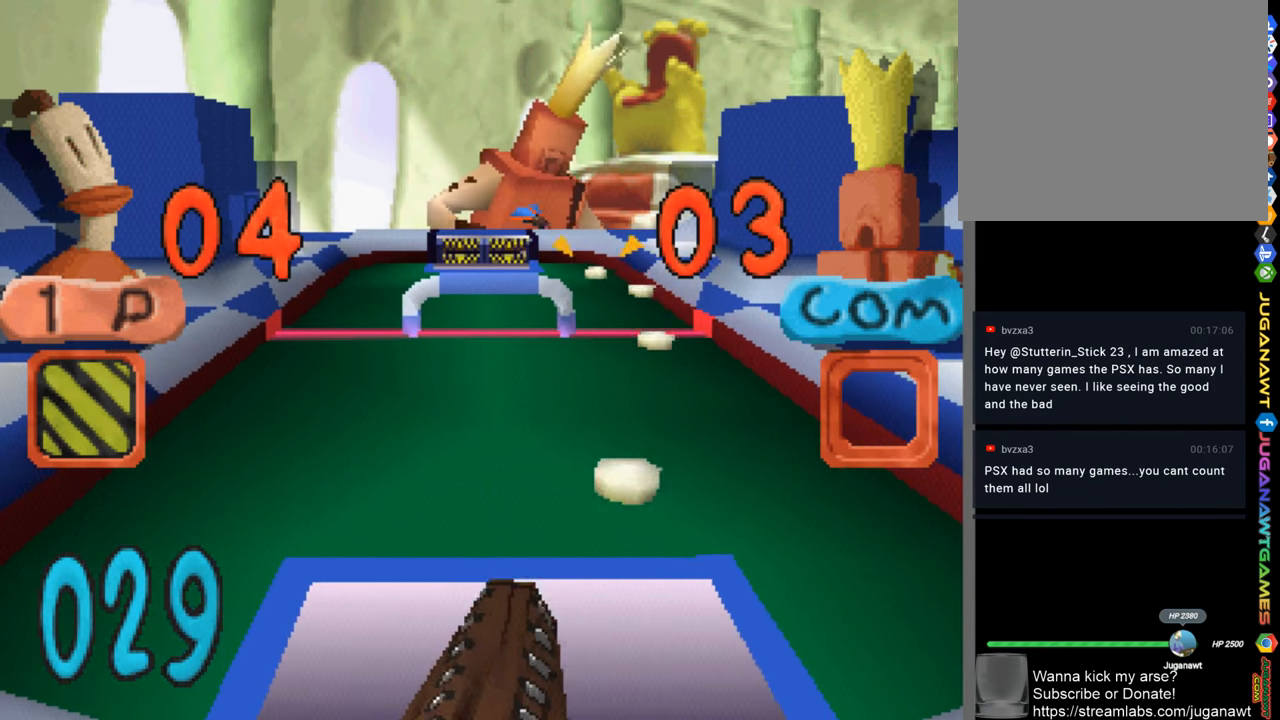
{"buttons": ["CIRCLE"], "left_stick": "center", "right_stick": "center", "events": [[67, "CIRCLE", "down"], [166, "CIRCLE", "up"], [233, "CIRCLE", "down"], [300, "DPAD_RIGHT", "down"], [333, "CIRCLE", "up"], [433, "CIRCLE", "down"], [466, "DPAD_RIGHT", "up"]]}
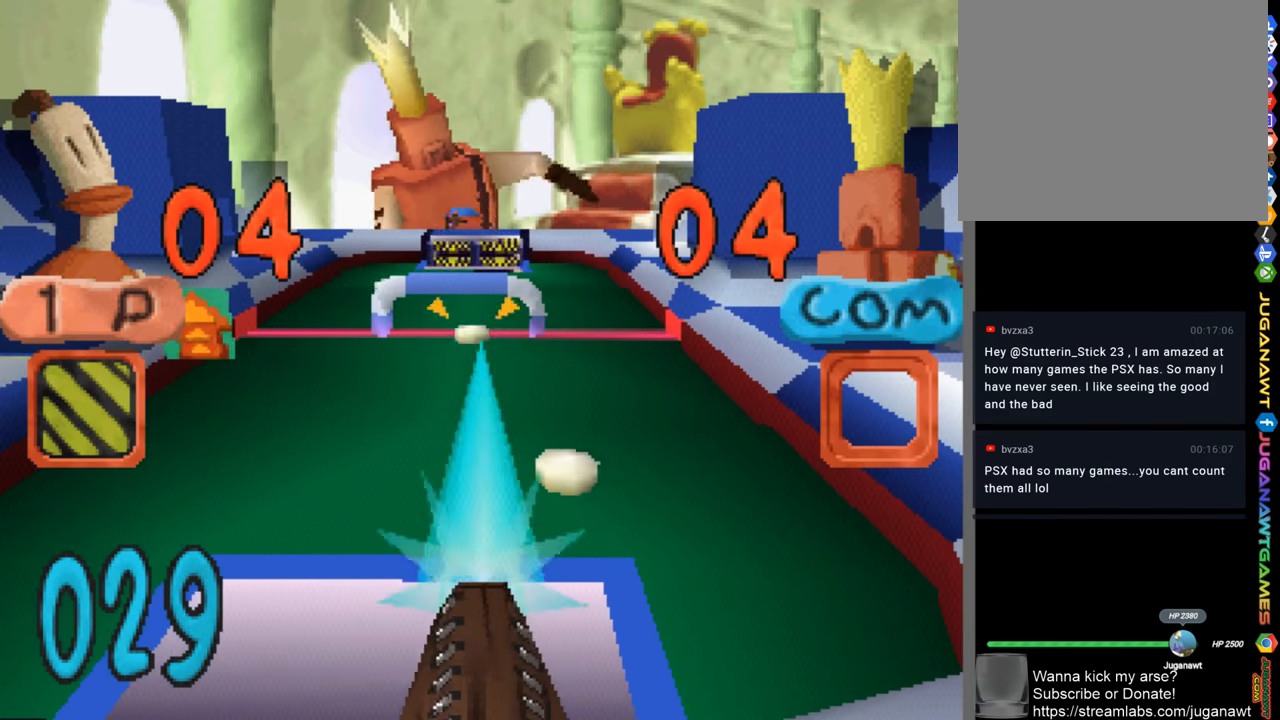
{"buttons": ["DPAD_LEFT"], "left_stick": "center", "right_stick": "center", "events": [[66, "CIRCLE", "up"], [66, "R1", "down"], [133, "CIRCLE", "down"], [166, "CIRCLE", "up"], [166, "R1", "up"], [233, "CIRCLE", "down"], [333, "CIRCLE", "up"], [433, "CIRCLE", "down"], [433, "DPAD_LEFT", "down"], [500, "CIRCLE", "up"]]}
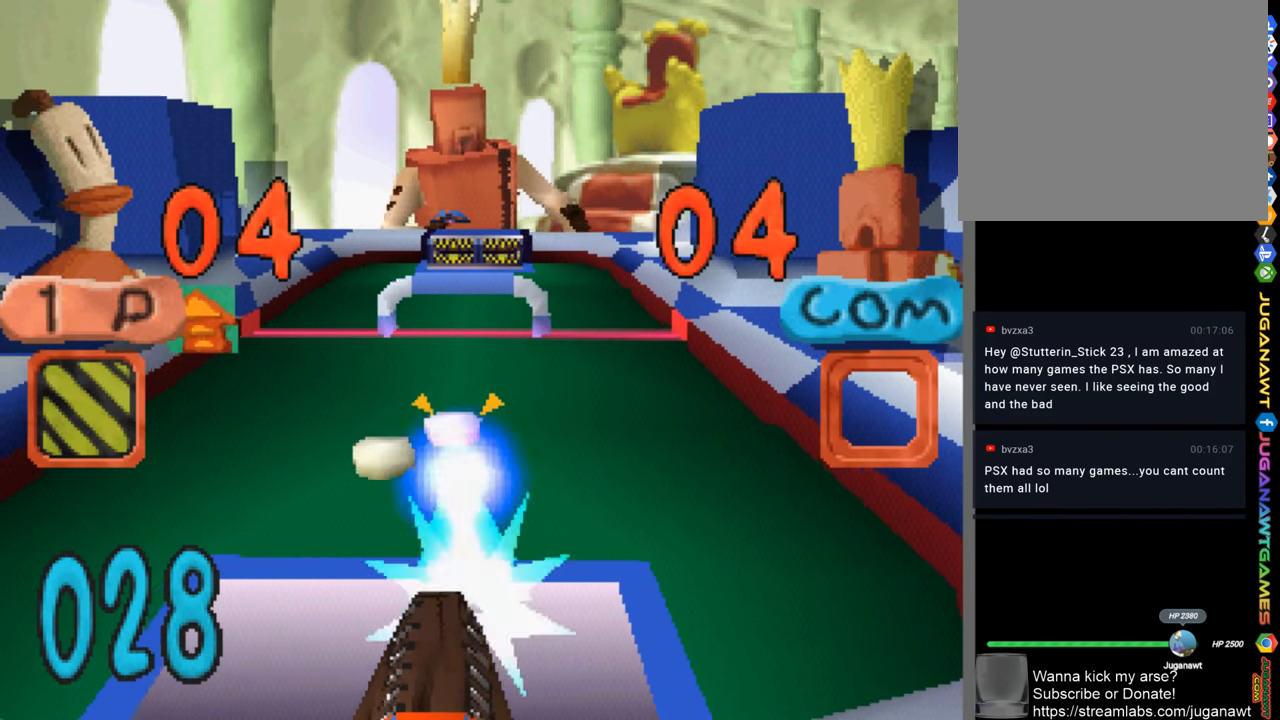
{"buttons": ["CIRCLE", "DPAD_RIGHT"], "left_stick": "center", "right_stick": "center", "events": [[83, "CIRCLE", "down"], [83, "DPAD_LEFT", "up"], [166, "CIRCLE", "up"], [233, "CIRCLE", "down"], [333, "CIRCLE", "up"], [416, "CIRCLE", "down"], [416, "DPAD_RIGHT", "down"]]}
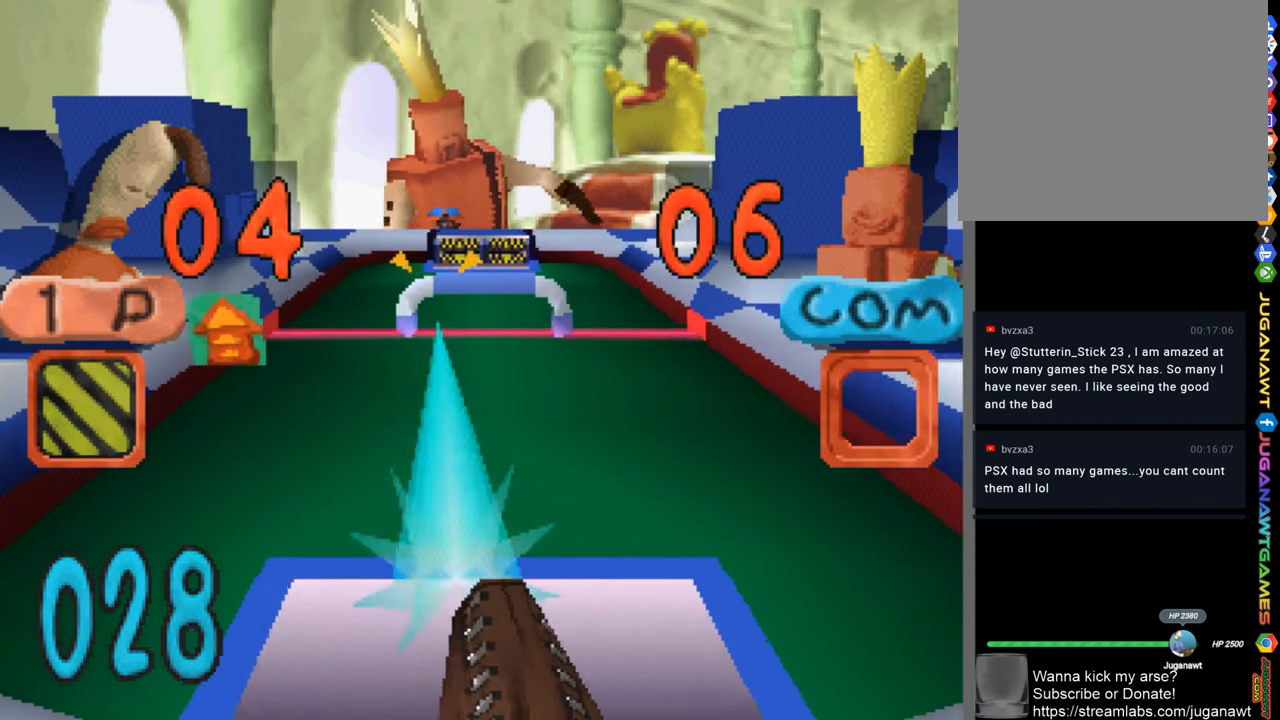
{"buttons": ["DPAD_LEFT"], "left_stick": "center", "right_stick": "center", "events": [[33, "CIRCLE", "up"], [33, "DPAD_RIGHT", "up"], [116, "R1", "down"], [183, "R1", "up"], [266, "DPAD_LEFT", "down"], [300, "CIRCLE", "down"], [366, "DPAD_LEFT", "up"], [450, "CIRCLE", "up"], [466, "DPAD_LEFT", "down"]]}
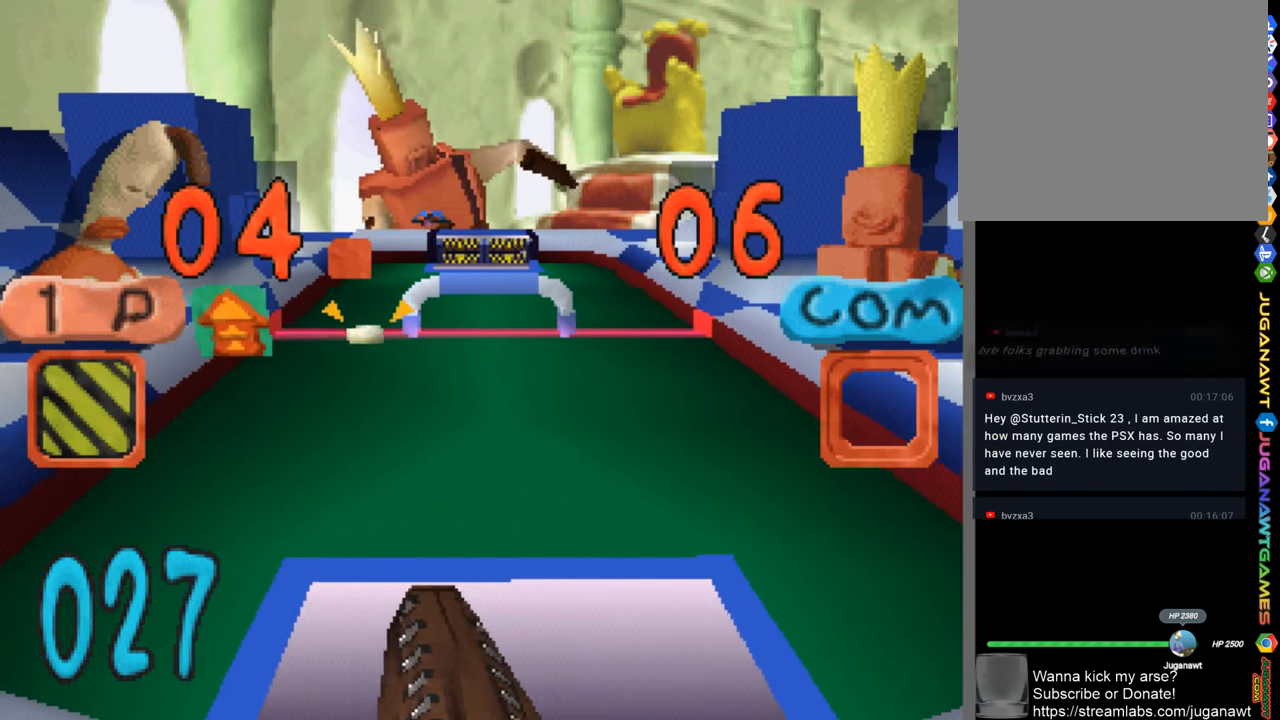
{"buttons": [], "left_stick": "center", "right_stick": "center", "events": [[33, "CIRCLE", "down"], [116, "CIRCLE", "up"], [116, "DPAD_LEFT", "up"], [166, "L1", "down"], [216, "CIRCLE", "down"], [316, "CIRCLE", "up"], [333, "L1", "up"], [383, "CIRCLE", "down"], [500, "CIRCLE", "up"]]}
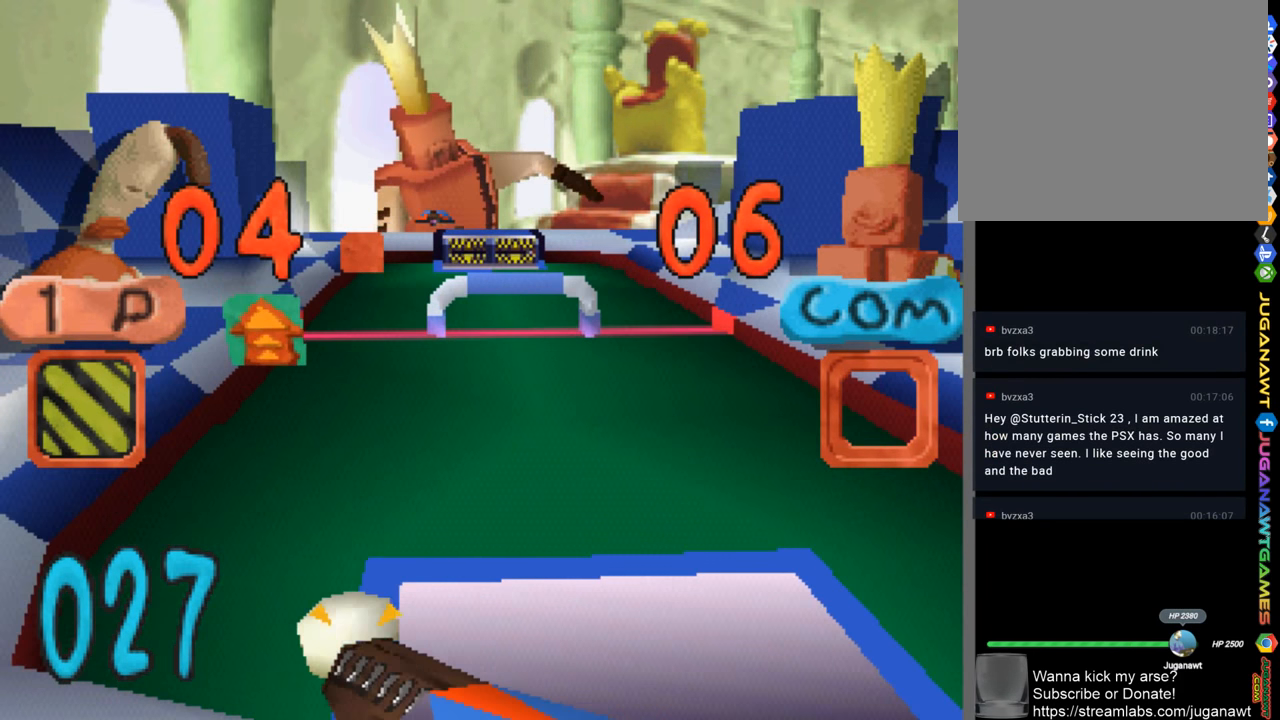
{"buttons": ["CIRCLE"], "left_stick": "center", "right_stick": "center", "events": [[100, "CIRCLE", "down"], [200, "CIRCLE", "up"], [300, "CIRCLE", "down"], [400, "CIRCLE", "up"], [400, "DPAD_RIGHT", "down"], [466, "DPAD_RIGHT", "up"], [500, "CIRCLE", "down"]]}
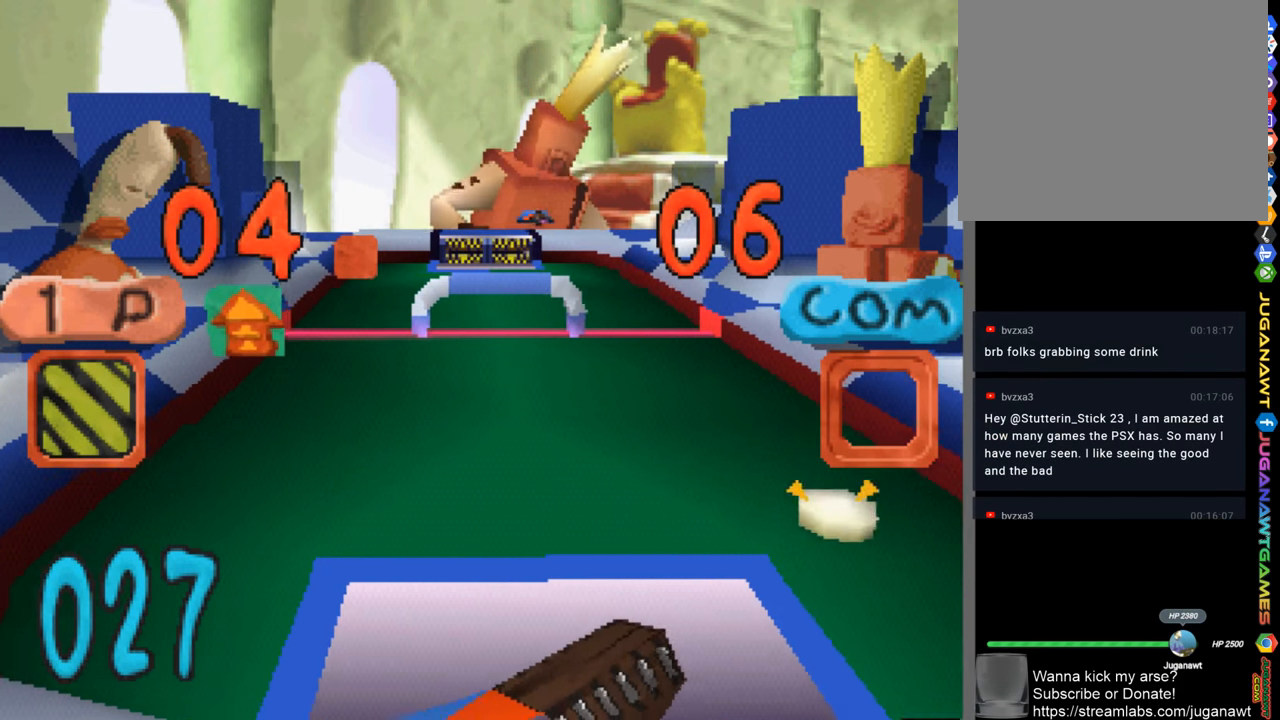
{"buttons": [], "left_stick": "center", "right_stick": "center", "events": [[100, "CIRCLE", "up"], [166, "DPAD_LEFT", "down"], [200, "CIRCLE", "down"], [266, "DPAD_LEFT", "up"], [300, "CIRCLE", "up"], [400, "CIRCLE", "down"], [500, "CIRCLE", "up"]]}
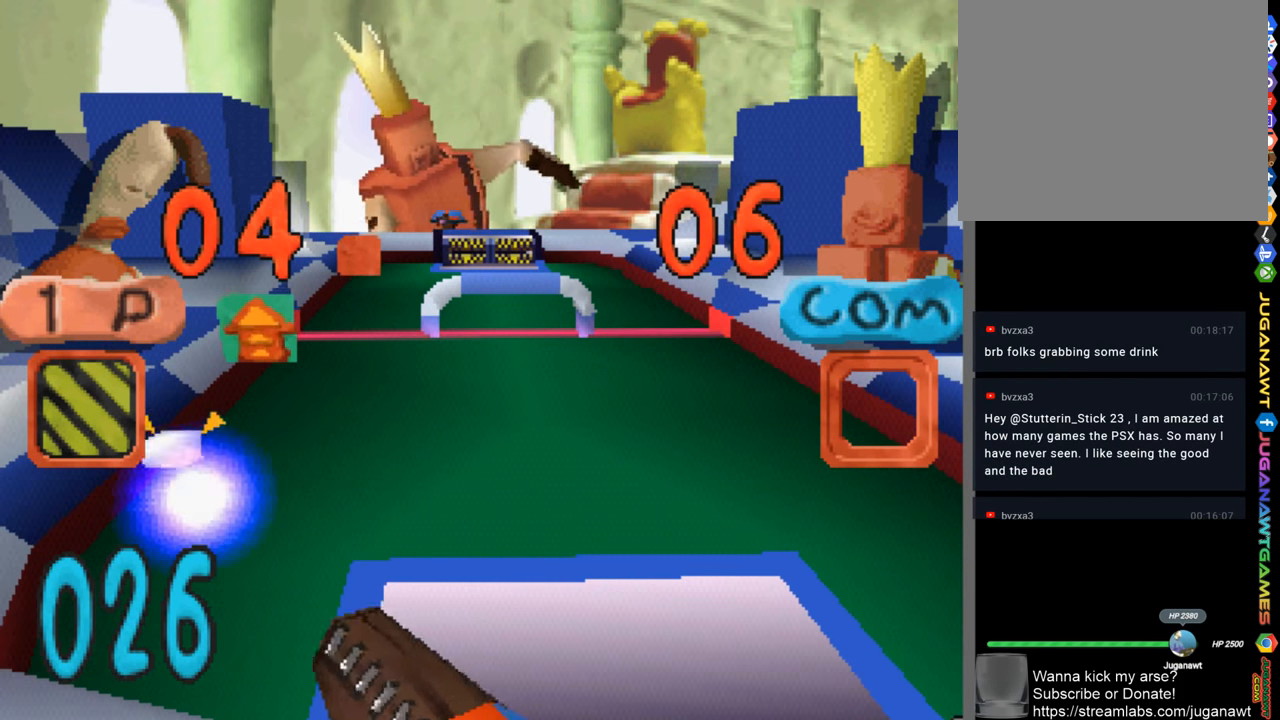
{"buttons": [], "left_stick": "center", "right_stick": "center", "events": [[100, "CIRCLE", "down"], [183, "CIRCLE", "up"], [300, "CIRCLE", "down"], [383, "CIRCLE", "up"]]}
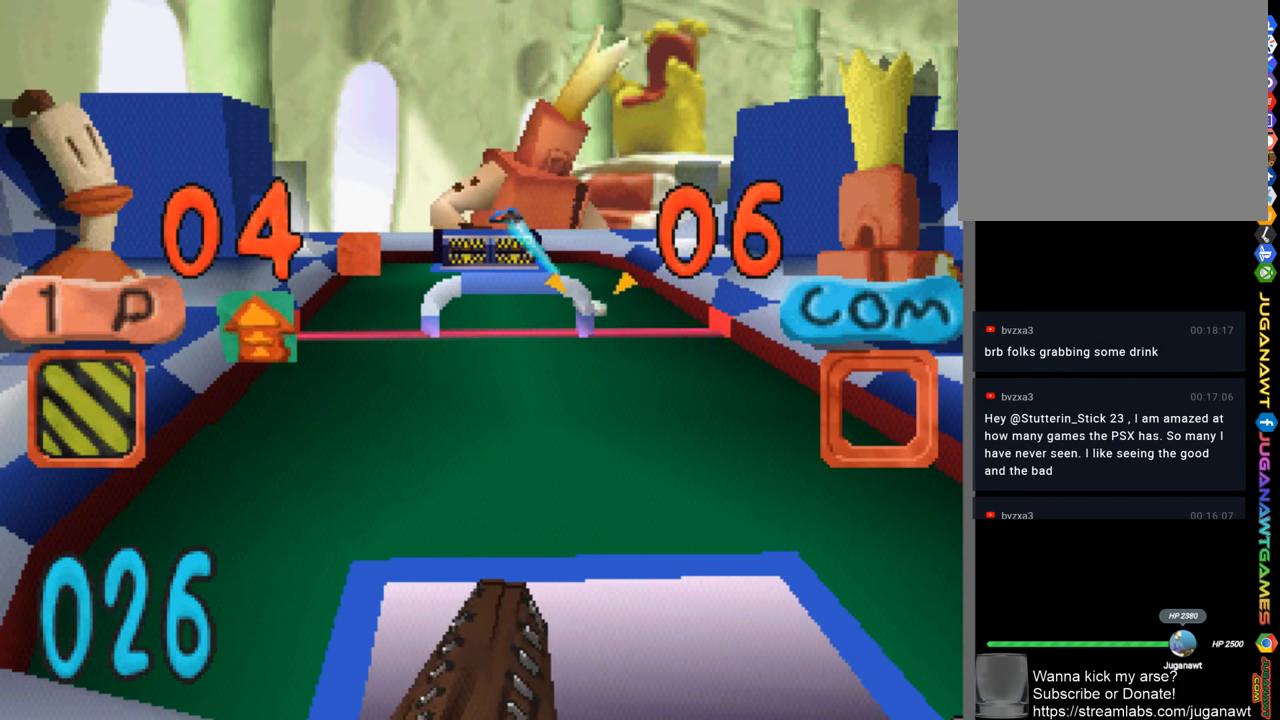
{"buttons": [], "left_stick": "center", "right_stick": "center", "events": [[166, "CIRCLE", "down"], [233, "CIRCLE", "up"], [300, "DPAD_RIGHT", "down"], [383, "CIRCLE", "down"], [383, "DPAD_RIGHT", "up"], [466, "CIRCLE", "up"]]}
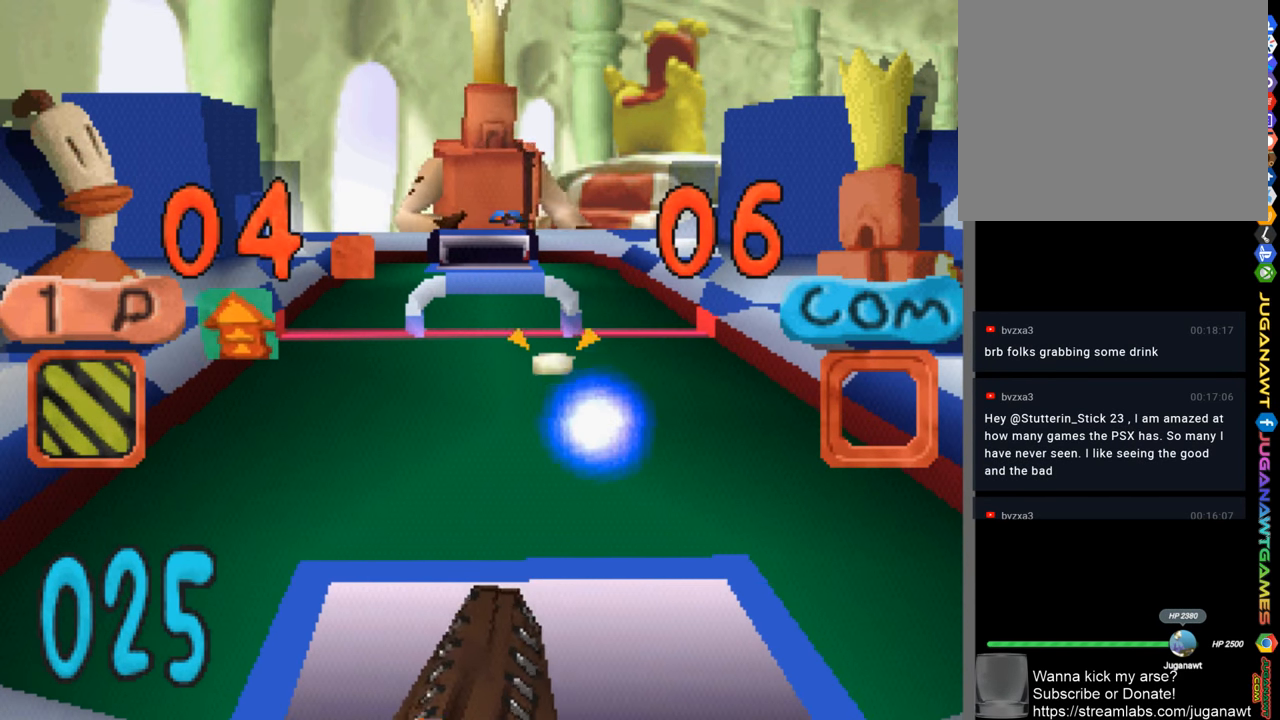
{"buttons": [], "left_stick": "center", "right_stick": "center", "events": [[66, "CIRCLE", "down"], [66, "DPAD_LEFT", "down"], [133, "CIRCLE", "up"], [166, "DPAD_LEFT", "up"], [283, "CIRCLE", "down"], [333, "CIRCLE", "up"]]}
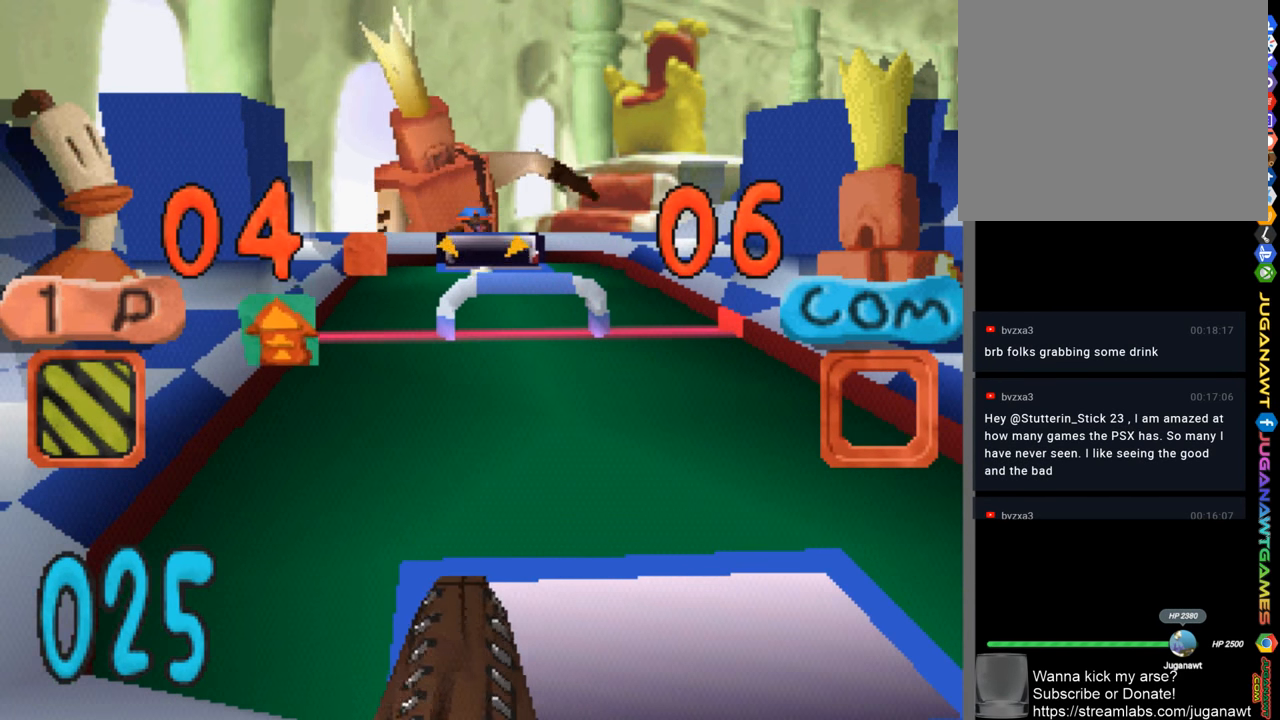
{"buttons": [], "left_stick": "center", "right_stick": "center", "events": []}
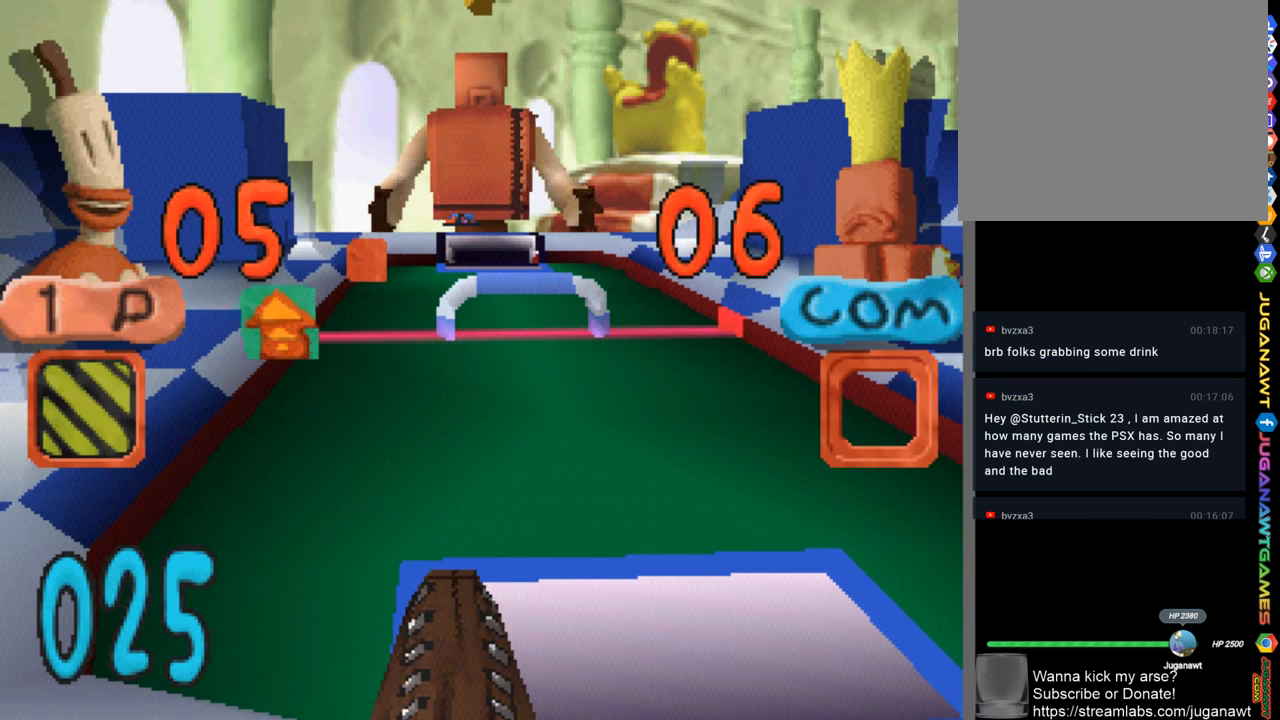
{"buttons": [], "left_stick": "center", "right_stick": "center", "events": [[367, "CIRCLE", "down"], [483, "CIRCLE", "up"]]}
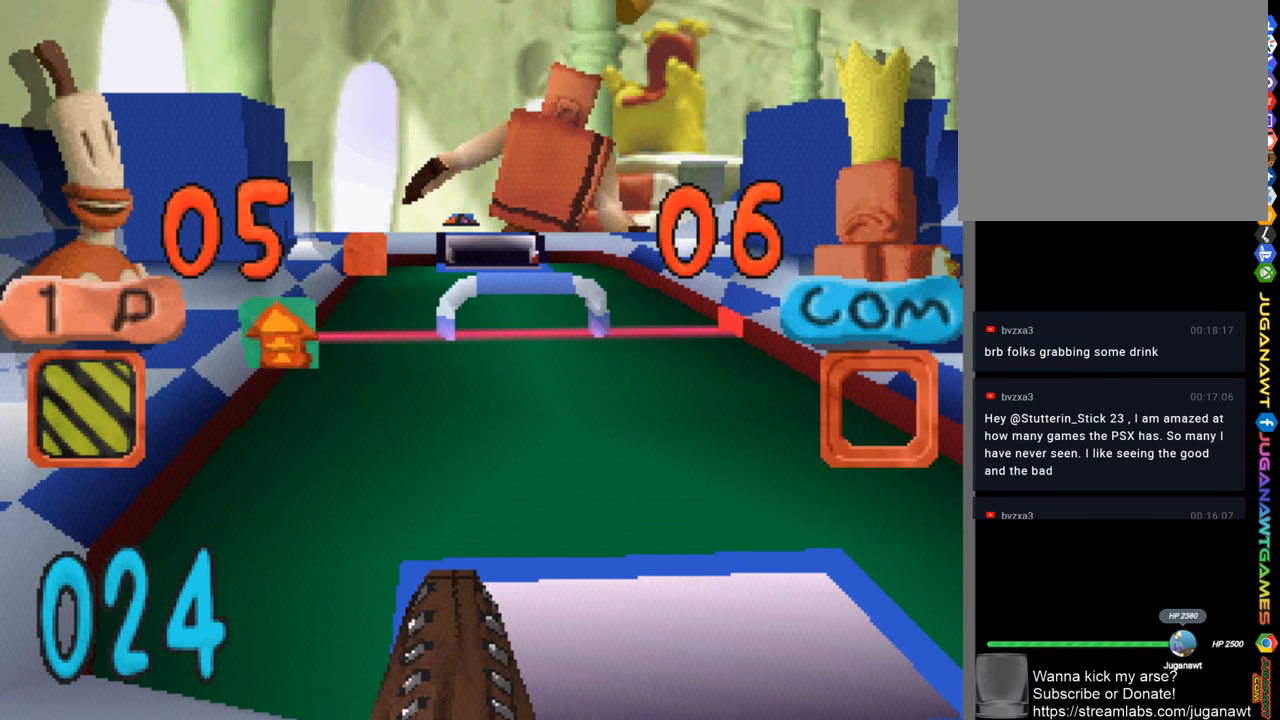
{"buttons": [], "left_stick": "center", "right_stick": "center", "events": [[300, "DPAD_RIGHT", "down"], [400, "DPAD_RIGHT", "up"]]}
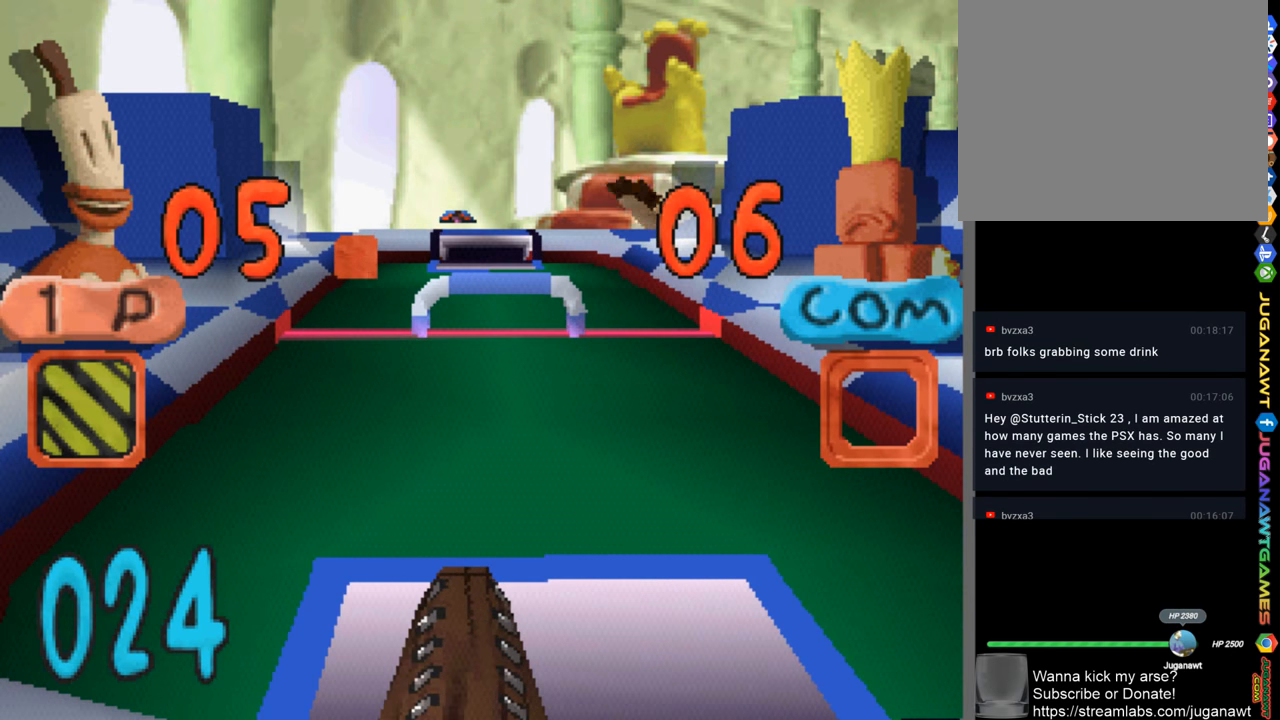
{"buttons": ["DPAD_RIGHT"], "left_stick": "center", "right_stick": "center", "events": [[433, "DPAD_RIGHT", "down"]]}
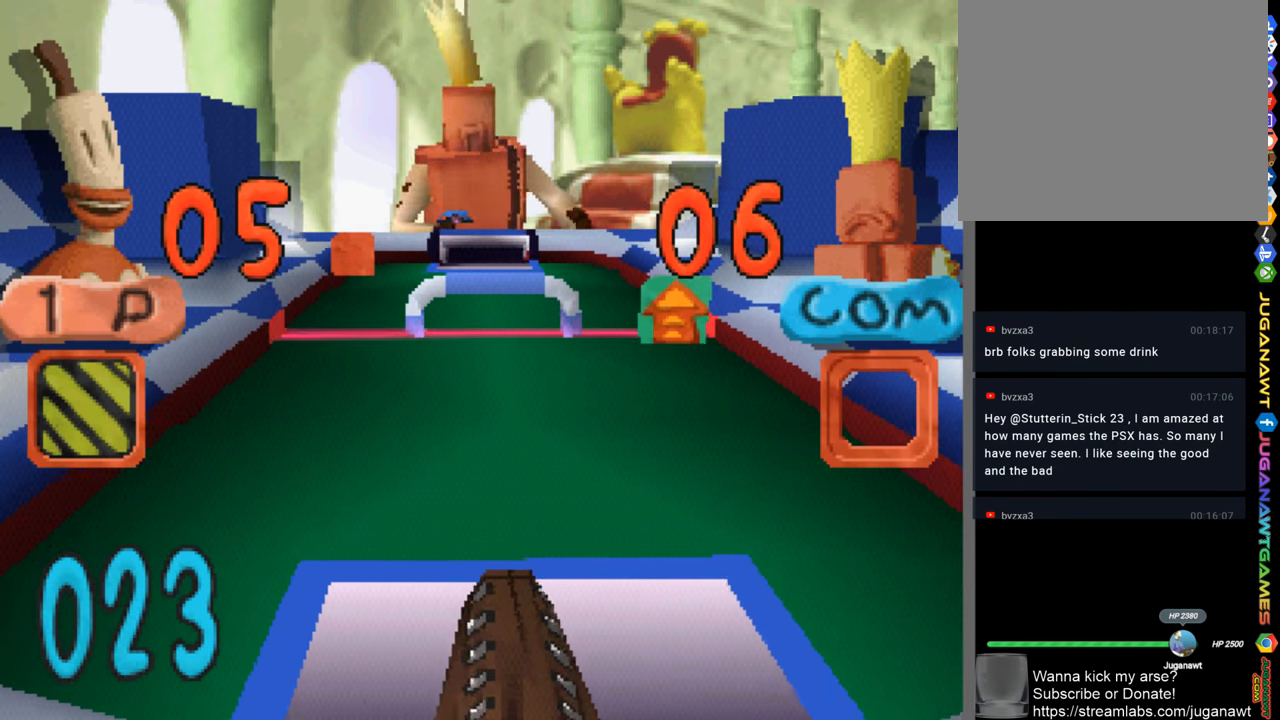
{"buttons": [], "left_stick": "center", "right_stick": "center", "events": [[67, "DPAD_RIGHT", "up"], [267, "DPAD_RIGHT", "down"], [367, "DPAD_RIGHT", "up"]]}
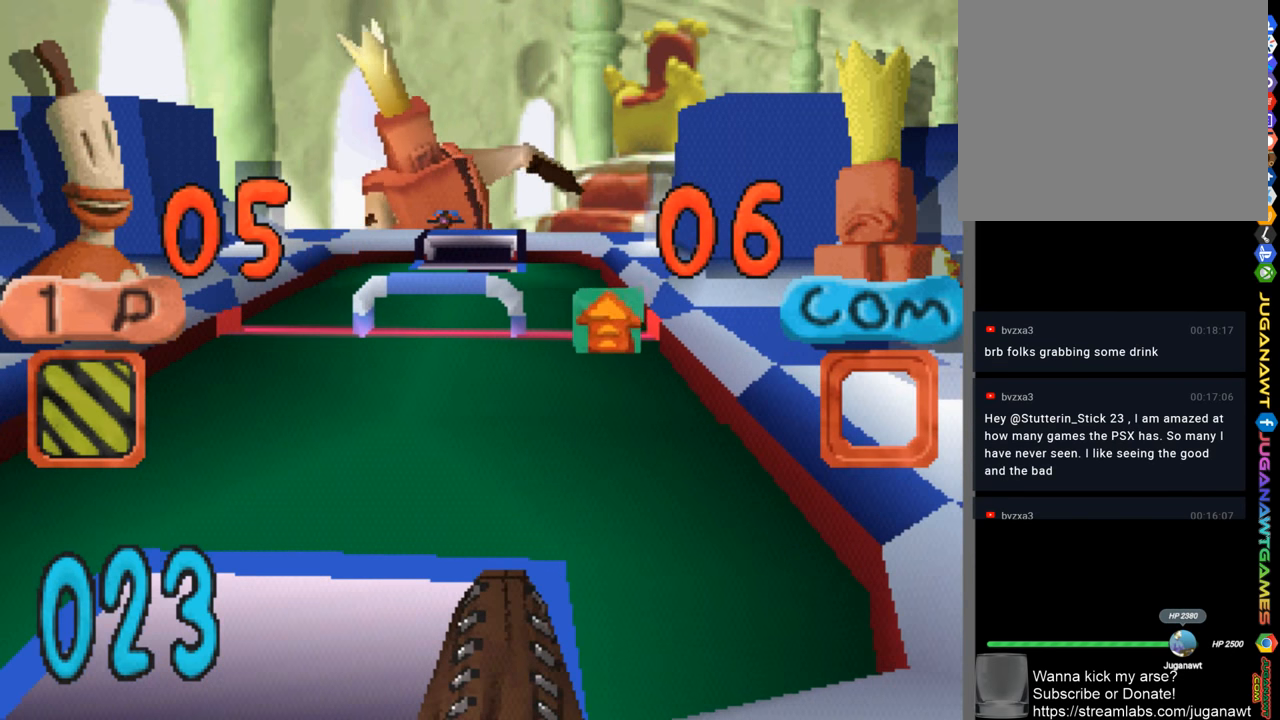
{"buttons": ["CIRCLE"], "left_stick": "center", "right_stick": "center", "events": [[100, "DPAD_RIGHT", "down"], [200, "DPAD_RIGHT", "up"], [300, "CIRCLE", "down"], [400, "CIRCLE", "up"], [467, "CIRCLE", "down"]]}
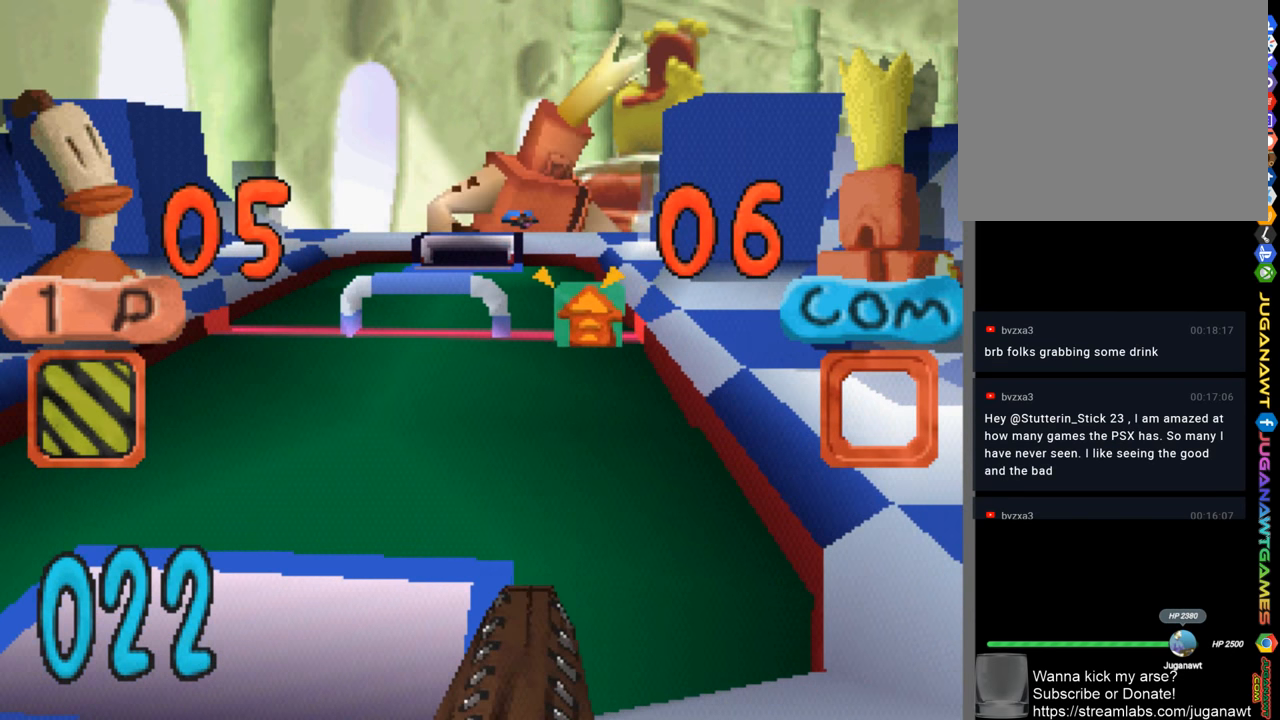
{"buttons": ["CIRCLE"], "left_stick": "center", "right_stick": "center", "events": [[67, "CIRCLE", "up"], [133, "CIRCLE", "down"], [200, "CIRCLE", "up"], [300, "CIRCLE", "down"], [367, "CIRCLE", "up"], [467, "CIRCLE", "down"]]}
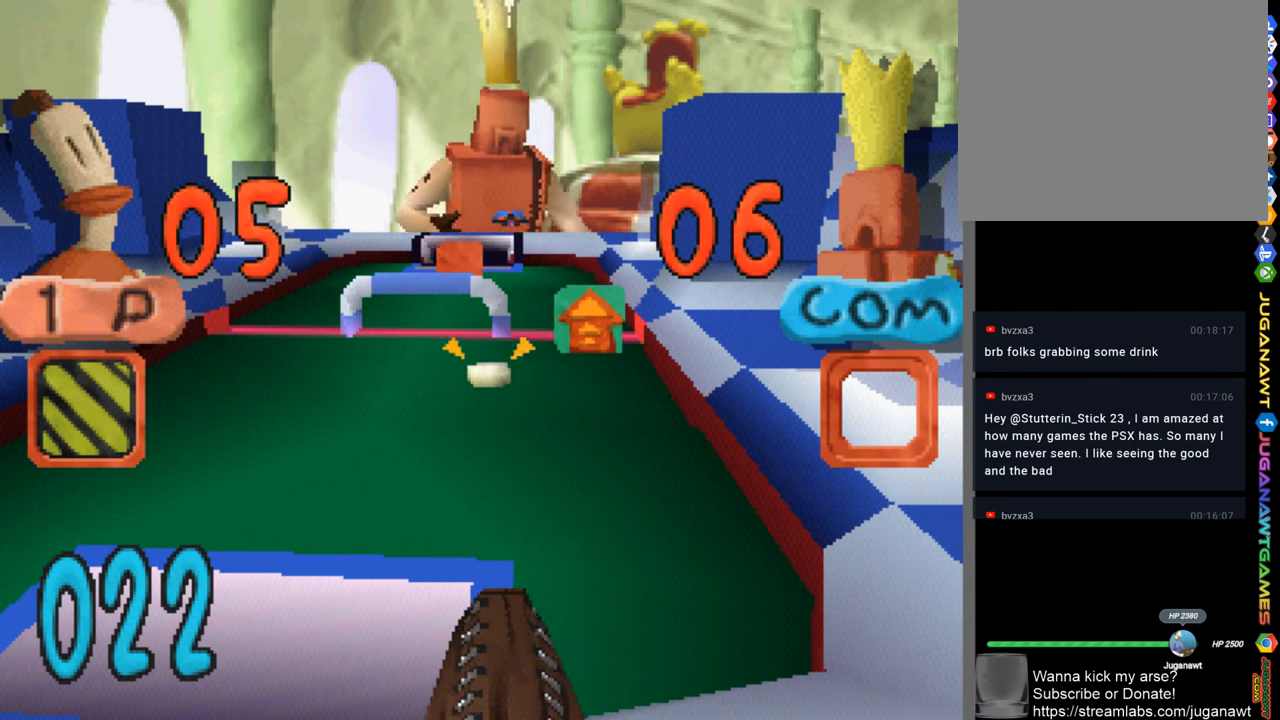
{"buttons": ["DPAD_LEFT"], "left_stick": "center", "right_stick": "center", "events": [[33, "CIRCLE", "up"], [33, "DPAD_LEFT", "down"], [167, "CIRCLE", "down"], [167, "DPAD_LEFT", "up"], [233, "CIRCLE", "up"], [333, "CIRCLE", "down"], [400, "CIRCLE", "up"], [467, "DPAD_LEFT", "down"]]}
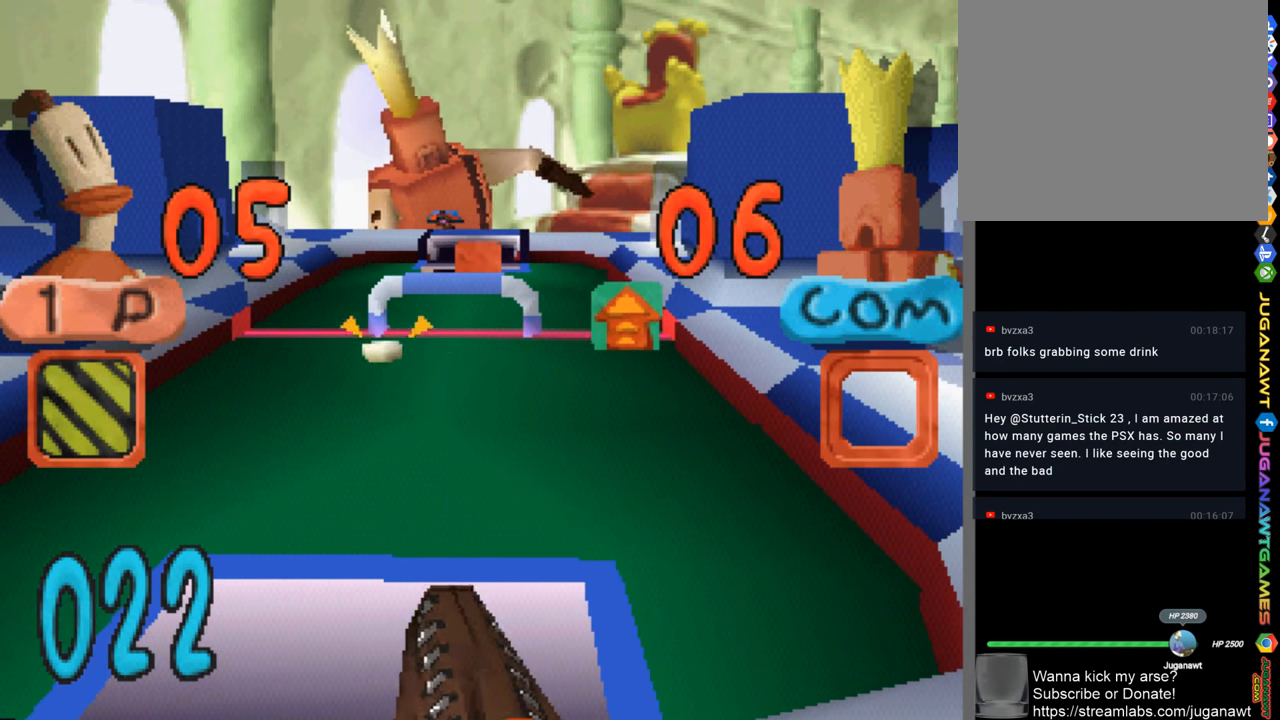
{"buttons": [], "left_stick": "center", "right_stick": "center", "events": [[33, "CIRCLE", "down"], [100, "CIRCLE", "up"], [133, "DPAD_LEFT", "up"], [200, "CIRCLE", "down"], [283, "CIRCLE", "up"], [283, "DPAD_LEFT", "down"], [383, "CIRCLE", "down"], [383, "DPAD_LEFT", "up"], [433, "CIRCLE", "up"]]}
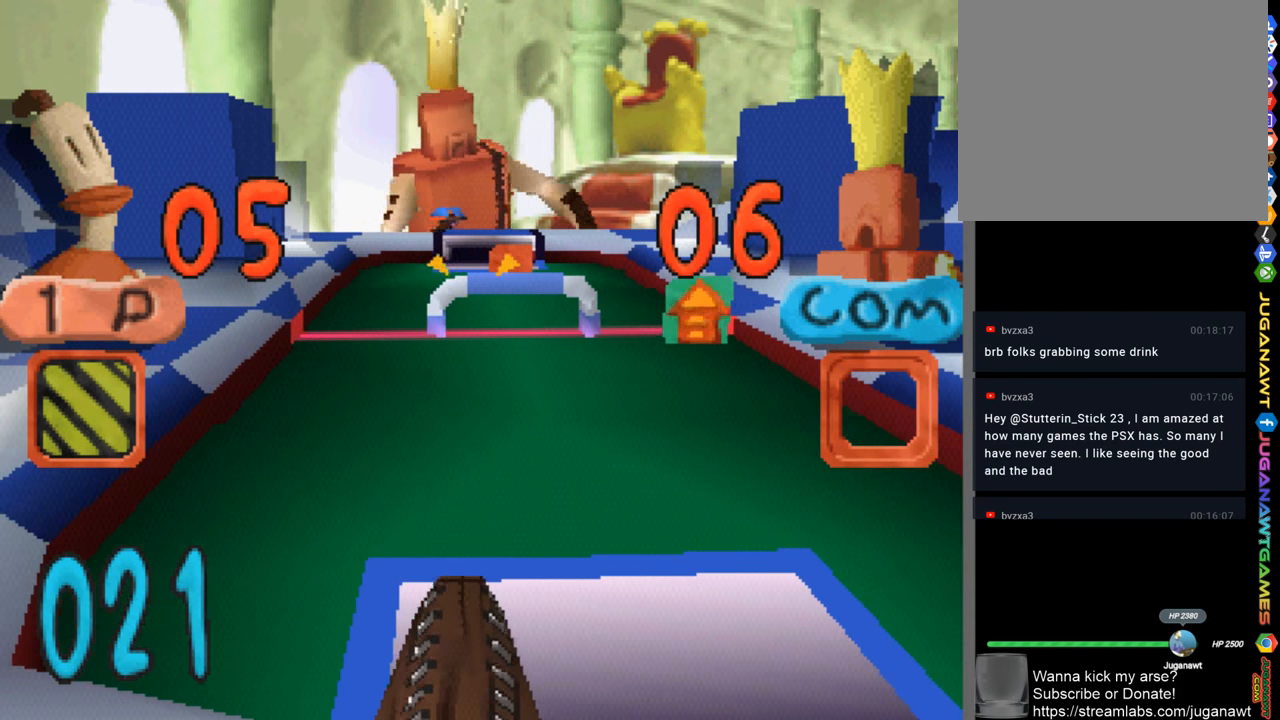
{"buttons": ["CIRCLE"], "left_stick": "center", "right_stick": "center", "events": [[67, "CIRCLE", "down"], [133, "CIRCLE", "up"], [233, "CIRCLE", "down"], [300, "CIRCLE", "up"], [333, "DPAD_RIGHT", "down"], [483, "CIRCLE", "down"], [483, "DPAD_RIGHT", "up"]]}
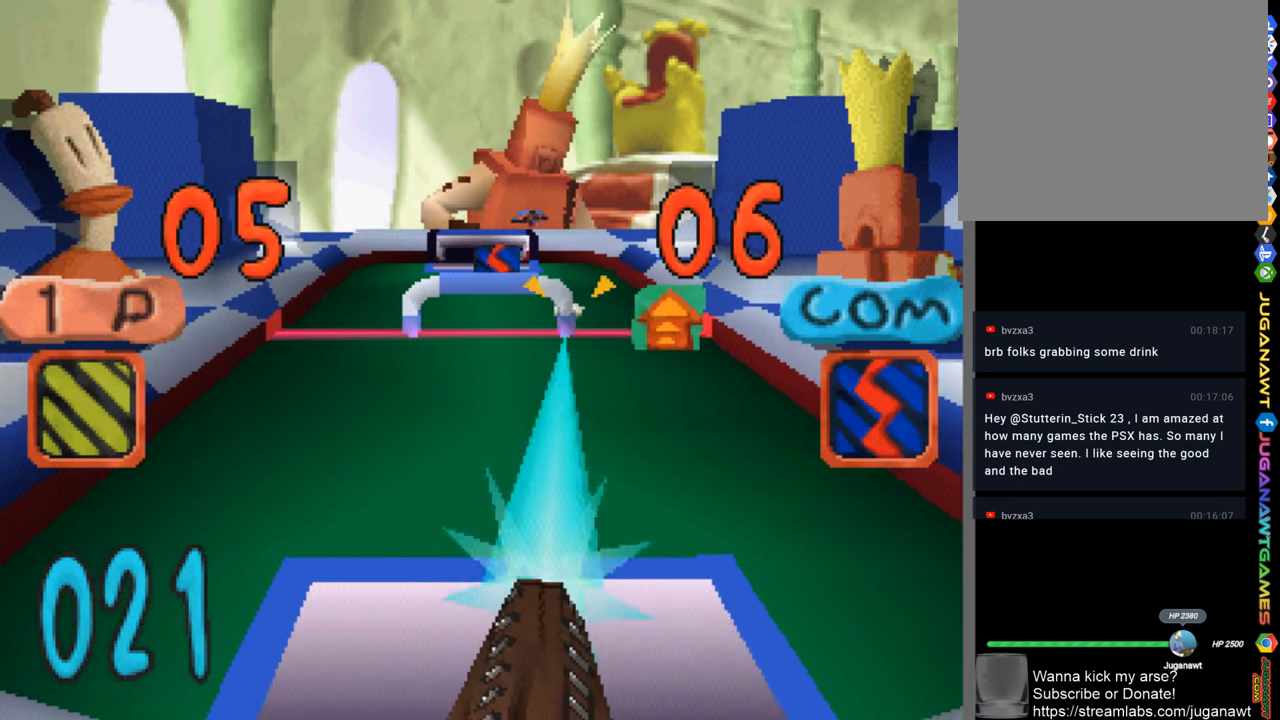
{"buttons": ["CIRCLE"], "left_stick": "center", "right_stick": "center", "events": [[33, "CIRCLE", "up"], [133, "CIRCLE", "down"], [200, "CIRCLE", "up"], [300, "DPAD_LEFT", "down"], [334, "CIRCLE", "down"], [400, "CIRCLE", "up"], [467, "DPAD_LEFT", "up"], [500, "CIRCLE", "down"]]}